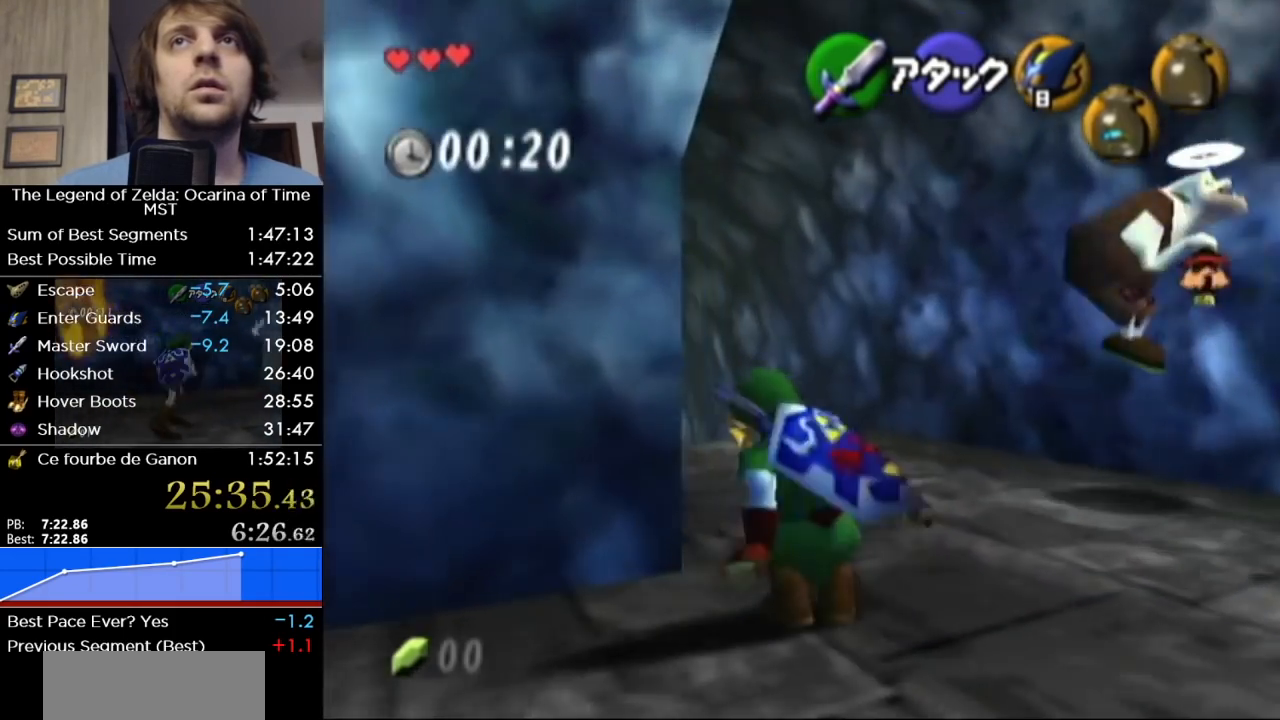
Gameplay with a controller (Nintendo layout); each line is a JSON object with the inputs held at the frame after it. "events" lists button and stick changes between this image and that frame as [ms after this image, input, new state], when the widget could be followed in between. Not read: L3 R3.
{"buttons": ["L1"], "left_stick": "up", "right_stick": "center", "events": [[167, "A", "down"], [350, "A", "up"]]}
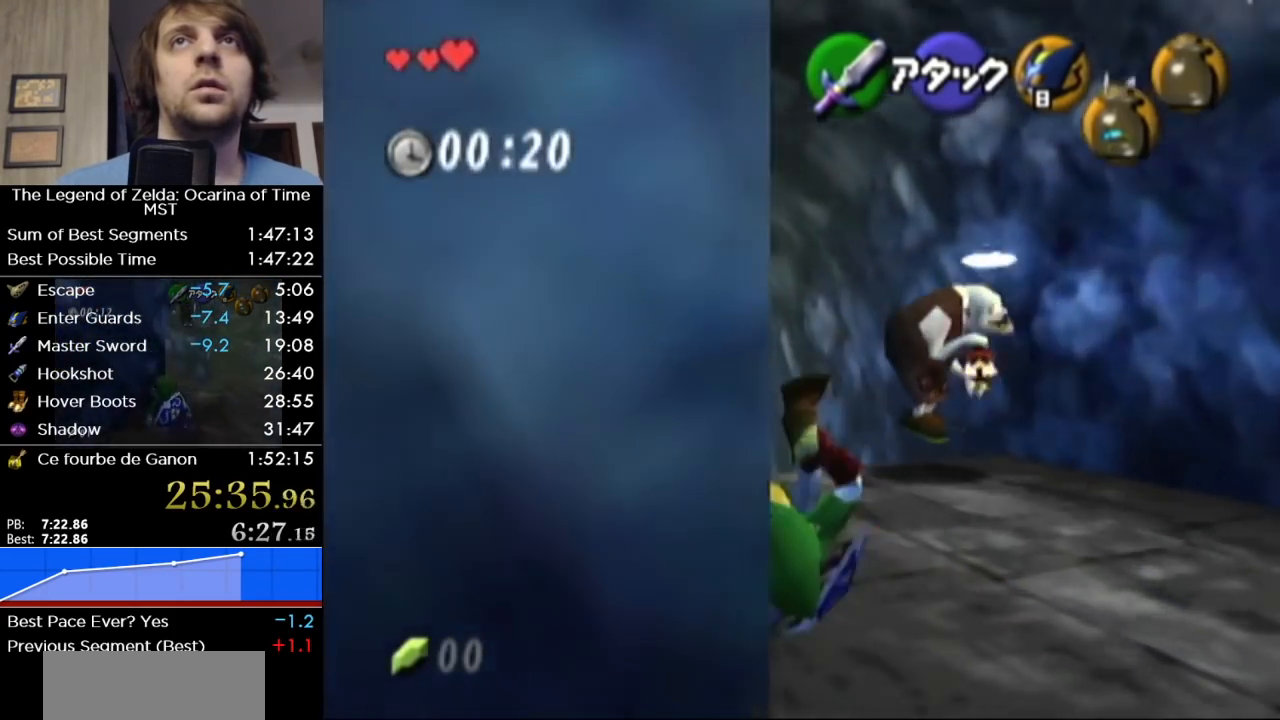
{"buttons": ["A", "L1"], "left_stick": "up", "right_stick": "center", "events": [[433, "A", "down"]]}
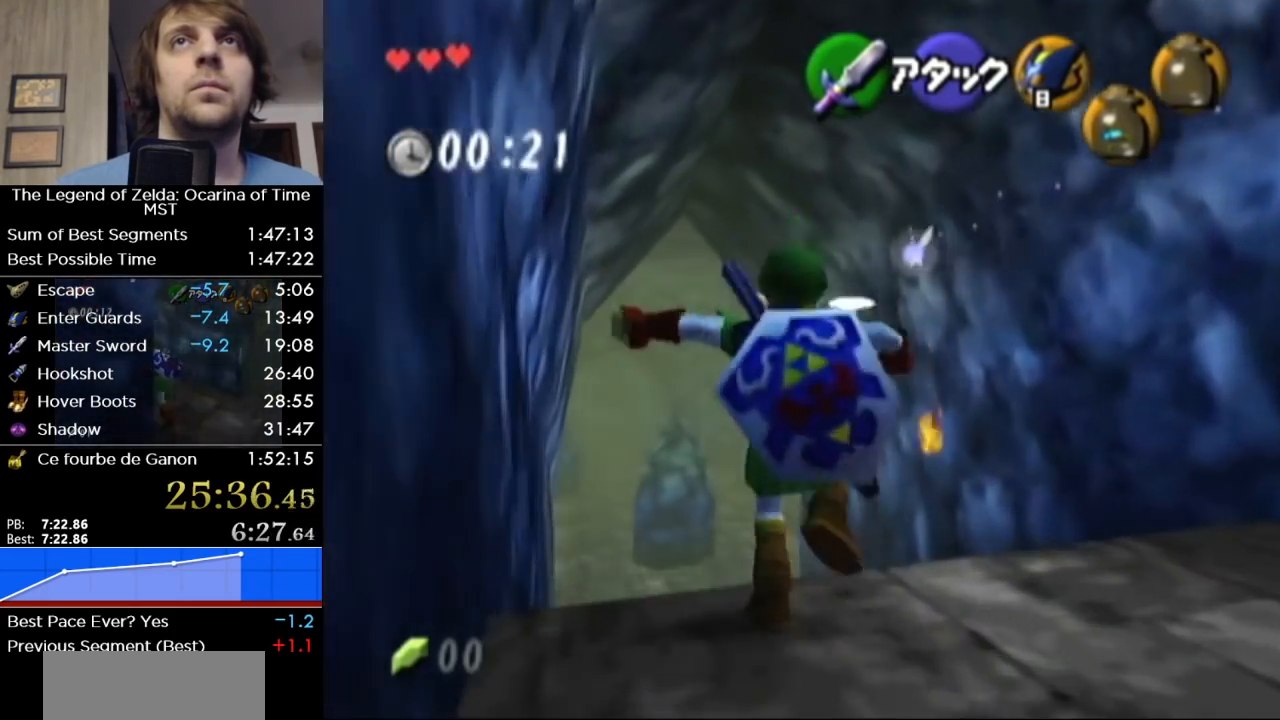
{"buttons": ["L1"], "left_stick": "up", "right_stick": "center", "events": [[133, "A", "up"]]}
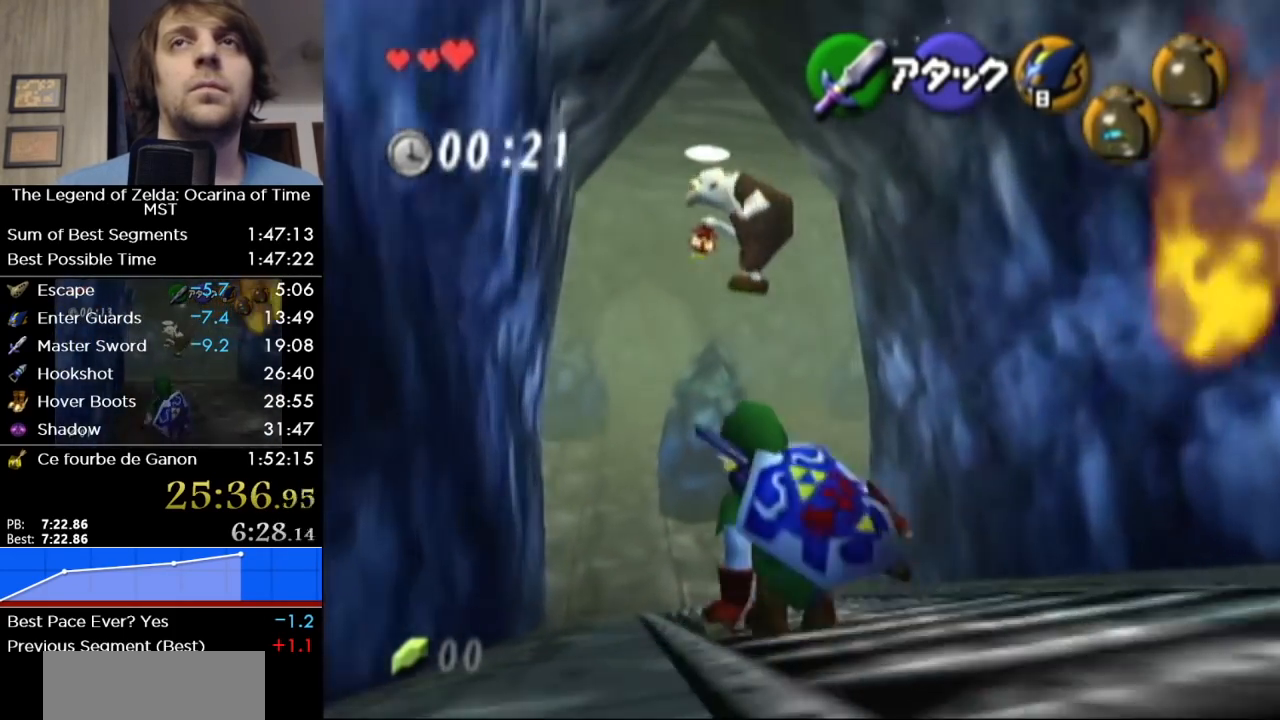
{"buttons": ["L1"], "left_stick": "up", "right_stick": "center", "events": [[133, "A", "down"], [317, "A", "up"]]}
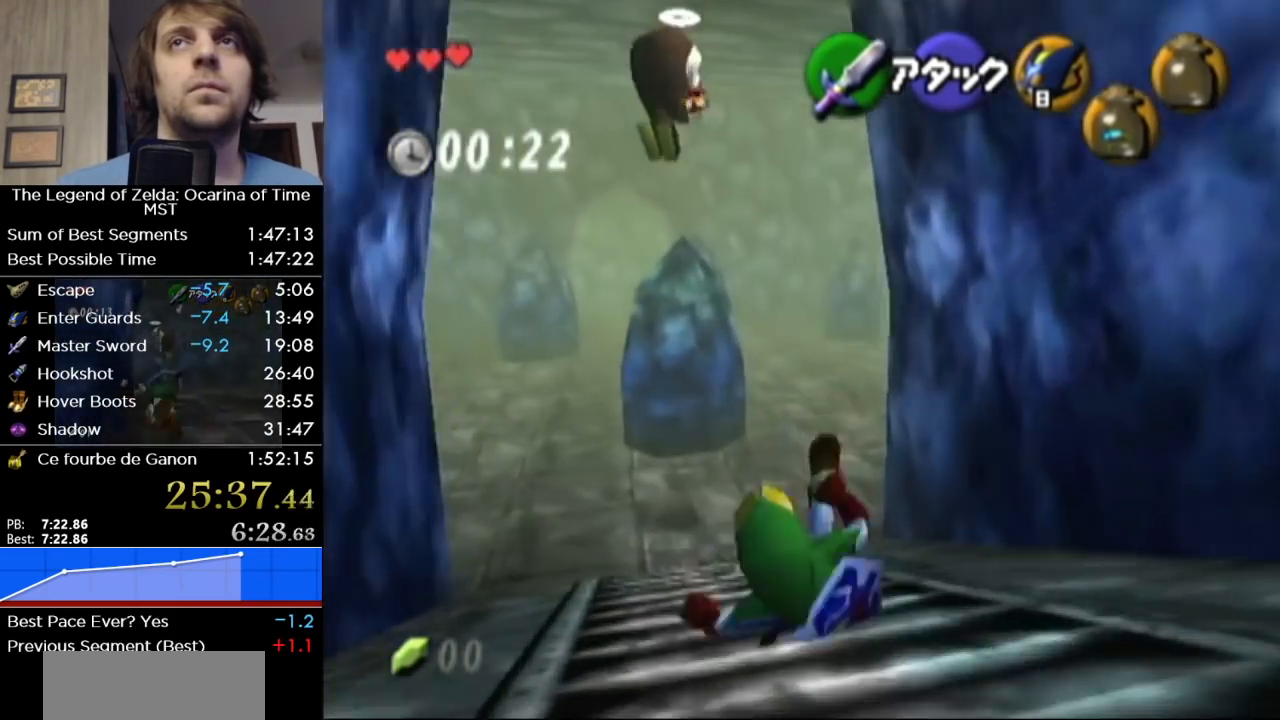
{"buttons": ["L1"], "left_stick": "up", "right_stick": "center", "events": [[350, "A", "down"], [500, "A", "up"]]}